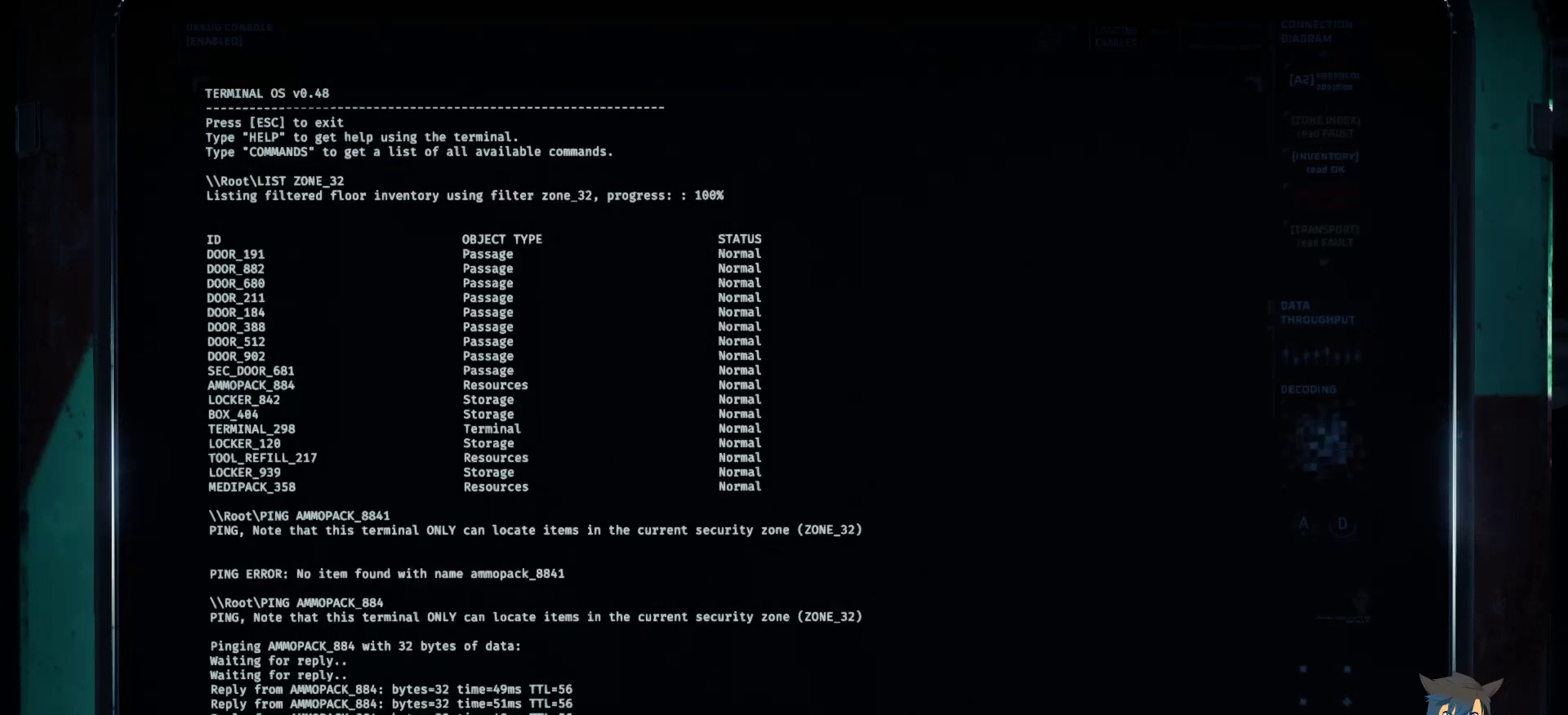
Gameplay with keyboard and mouse; each line is a JSON object with the keys and mouse buttons held at the frame after it. "events" lists presses ("down") and releases ("up") of "a", "c", "ctrl", "d", "e", "f", "q", "r", "s", "shift", "space", "tab", "w", "x", "z", "mouse_left", "mouse_wheel", "mouse_right", "mouse_mb4" and "mouse_mb5" between this image and that frame as [ms after this image, input, new state], when the widget could be followed in between. "mouse_left", "mouse_wheel", "mouse_right", "mouse_mb4", "mouse_mb5" = the "left", "wheel", "right", "mb4", "mb5" buttons of the "mouse" list. No other keys are recorded. "wheel" means that the mouse wheel is clicked or scrolled. Mouse movement is not recorded.
{"keys": [], "mouse": [], "events": [[250, "space", "down"], [317, "space", "up"]]}
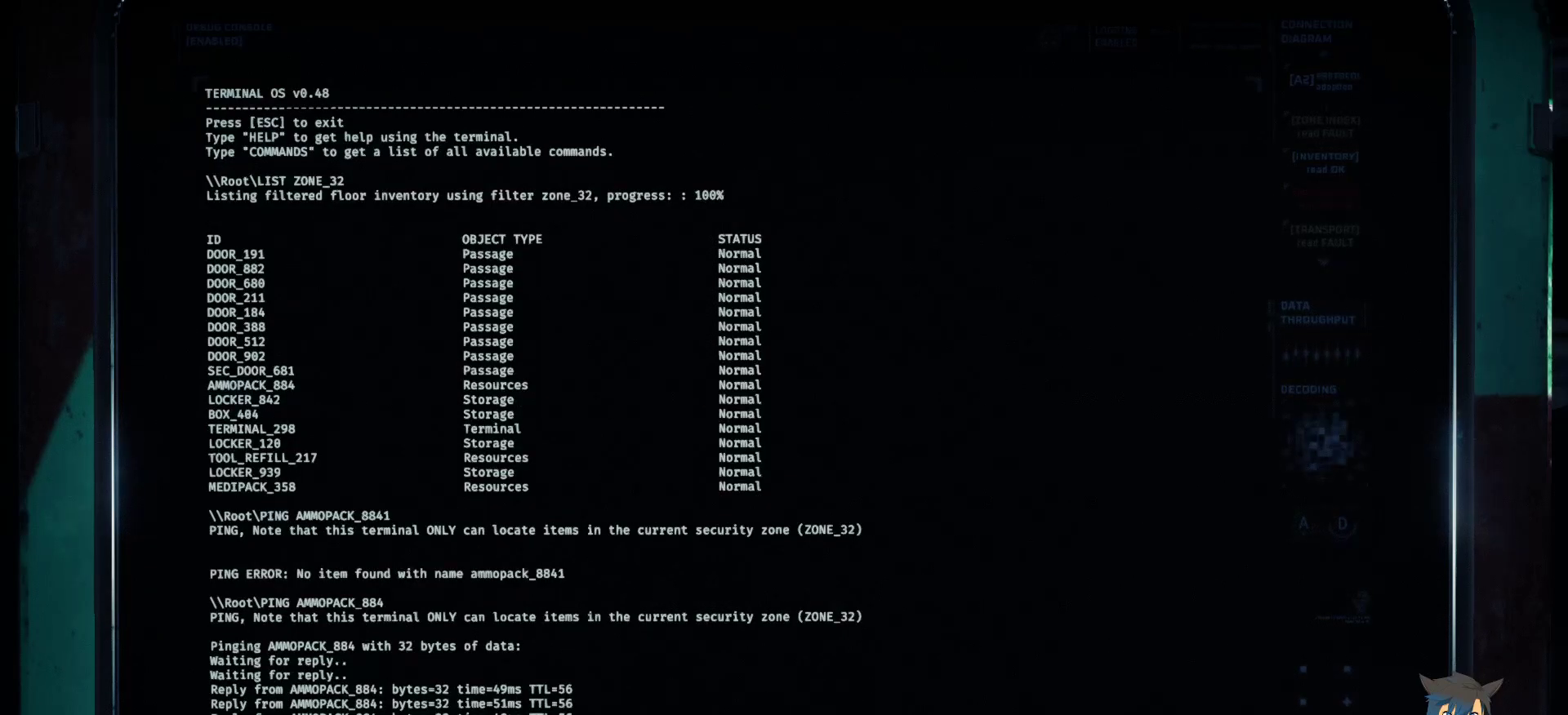
{"keys": [], "mouse": [], "events": []}
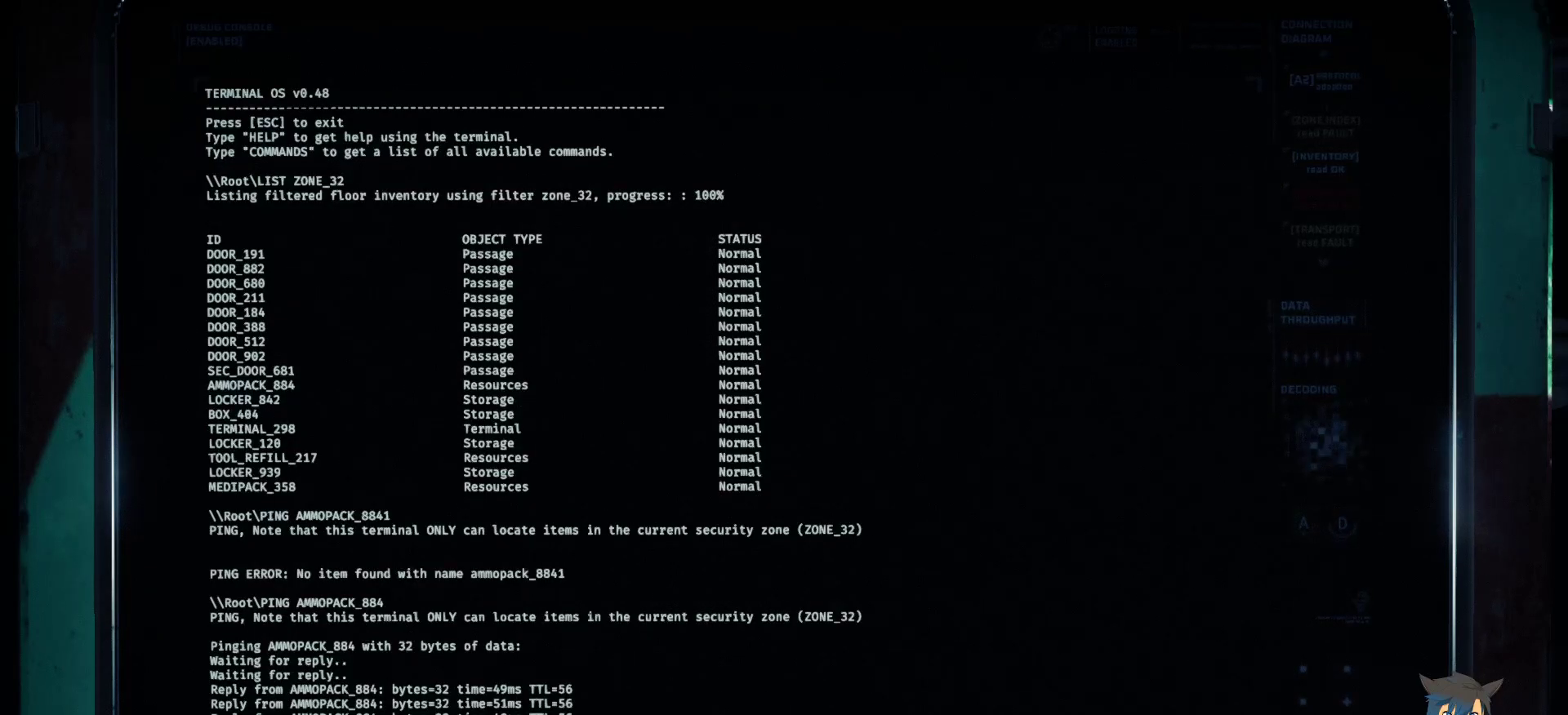
{"keys": ["shift"], "mouse": [], "events": [[133, "shift", "down"]]}
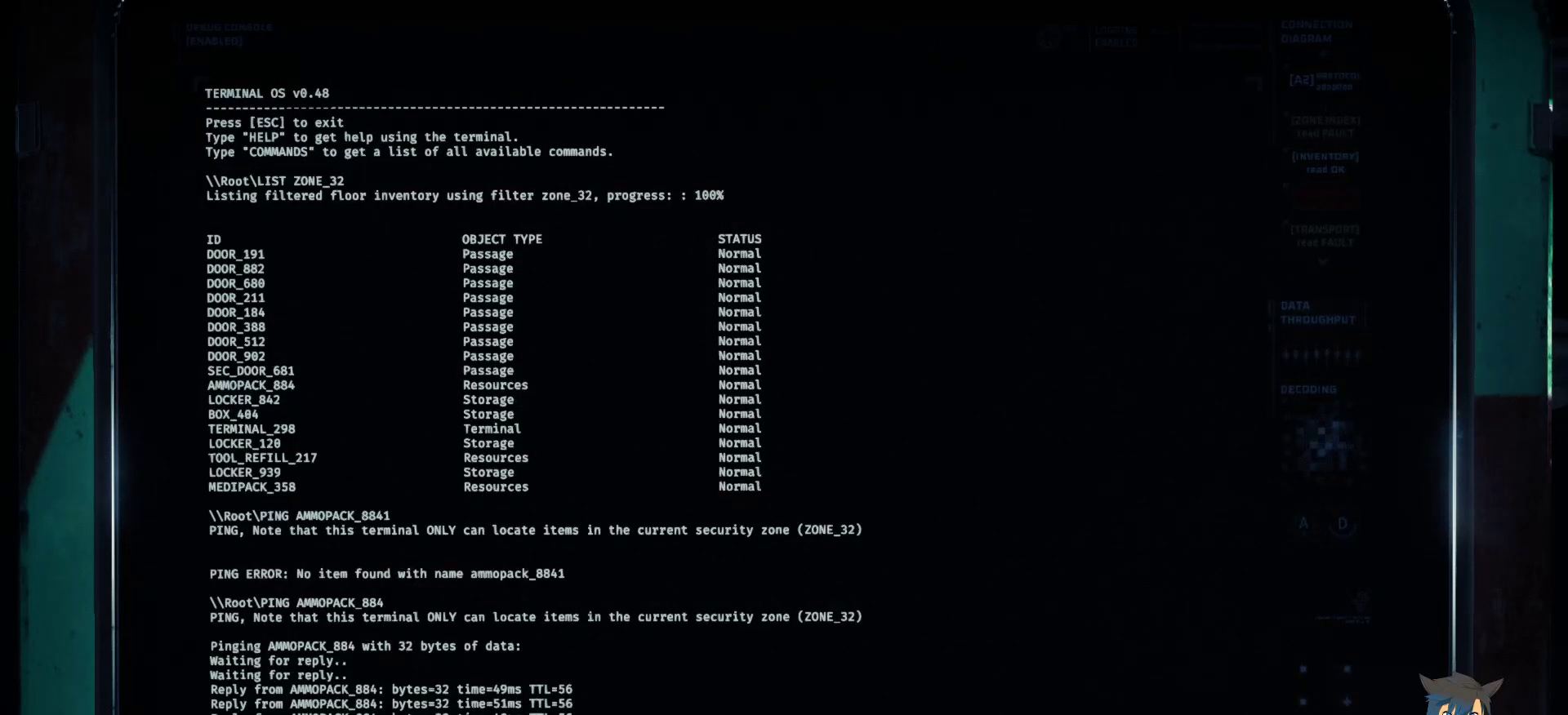
{"keys": ["e"], "mouse": [], "events": [[50, "shift", "up"], [317, "r", "down"], [400, "e", "down"], [467, "r", "up"]]}
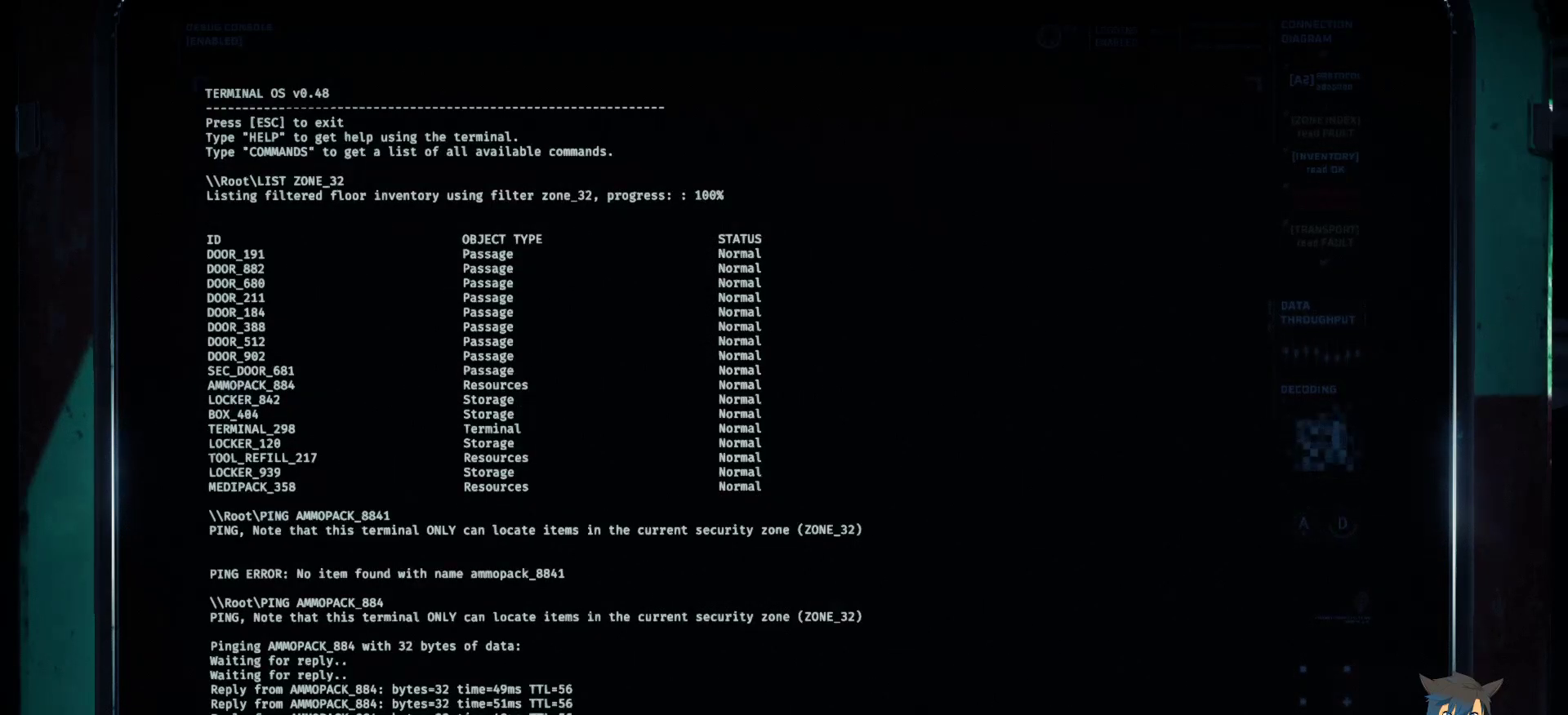
{"keys": [], "mouse": [], "events": [[33, "e", "up"], [333, "f", "down"], [383, "f", "up"]]}
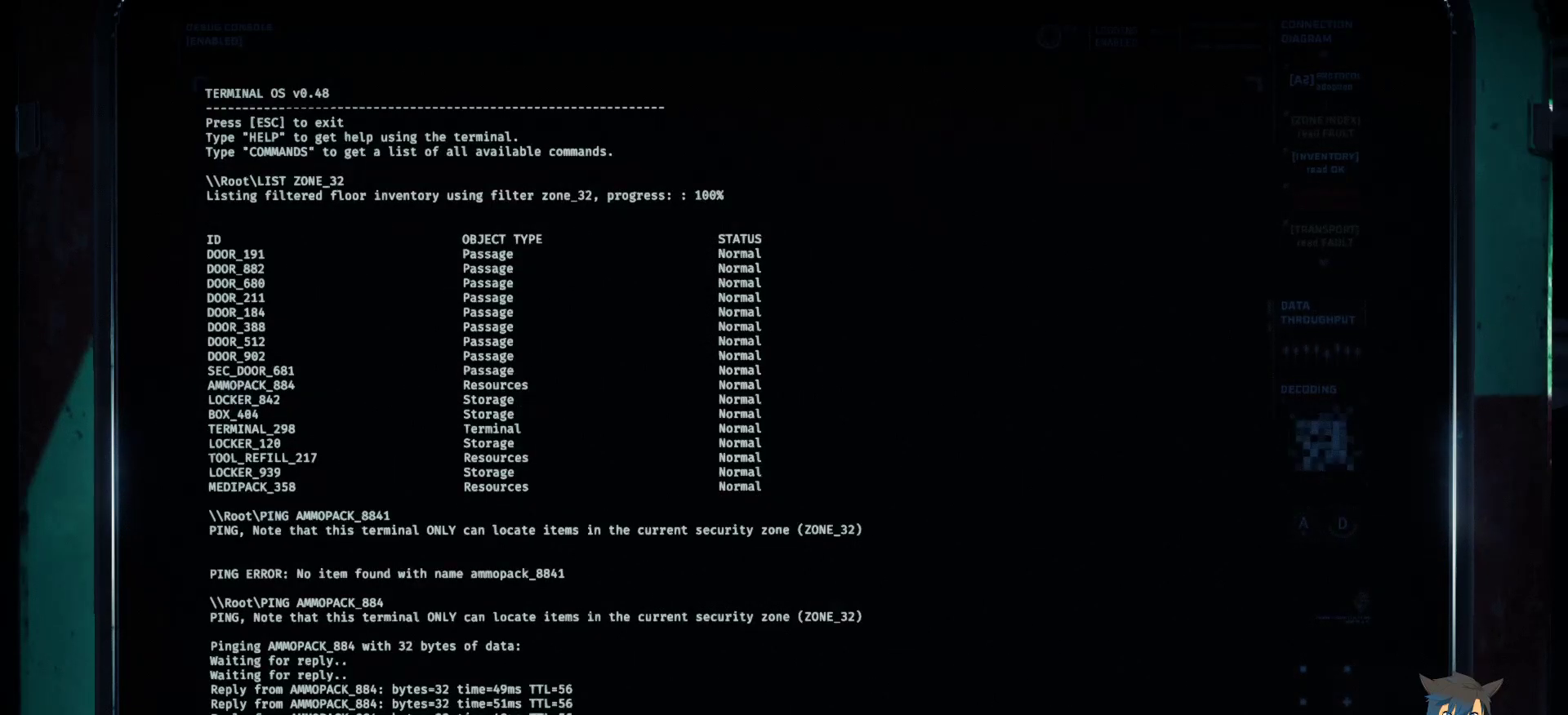
{"keys": ["shift"], "mouse": [], "events": [[417, "shift", "down"]]}
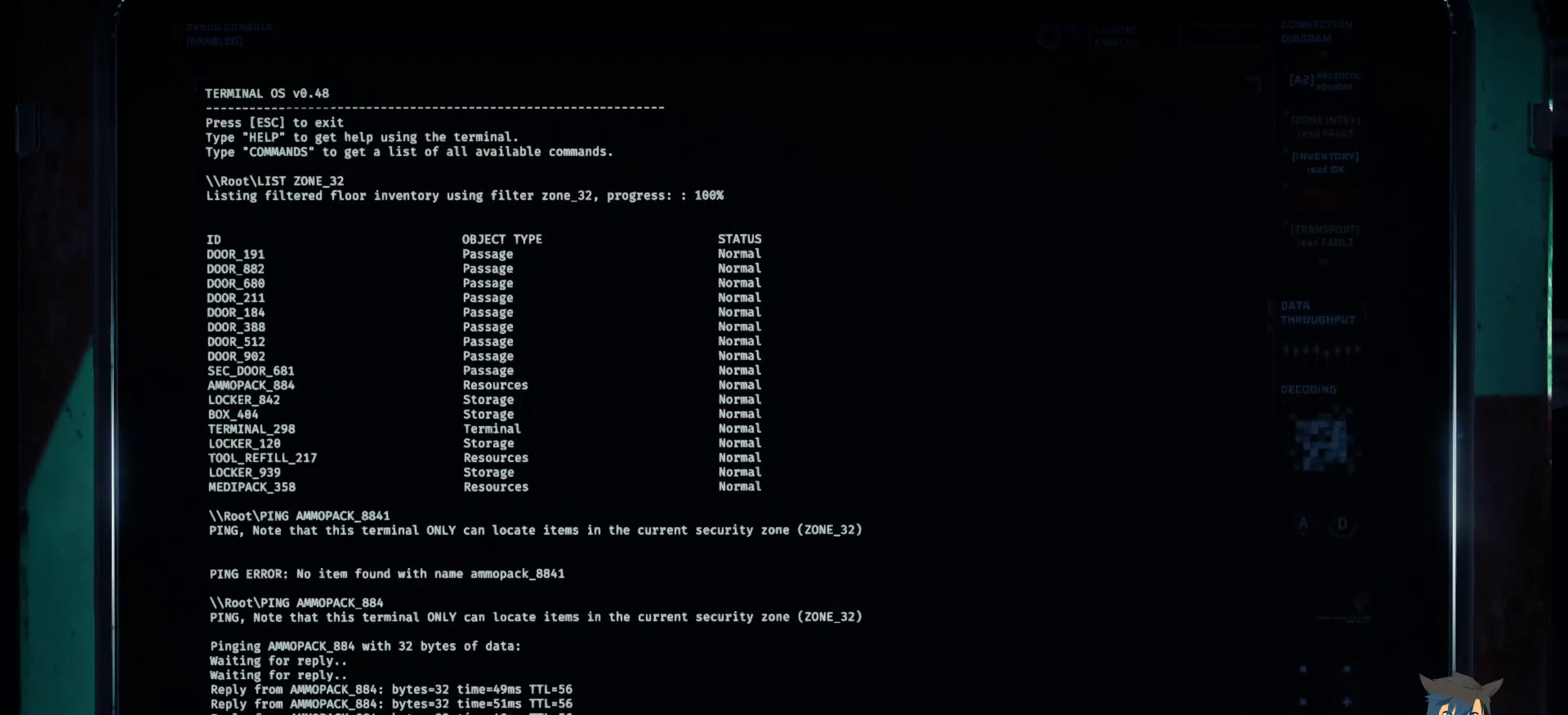
{"keys": [], "mouse": [], "events": [[217, "shift", "up"]]}